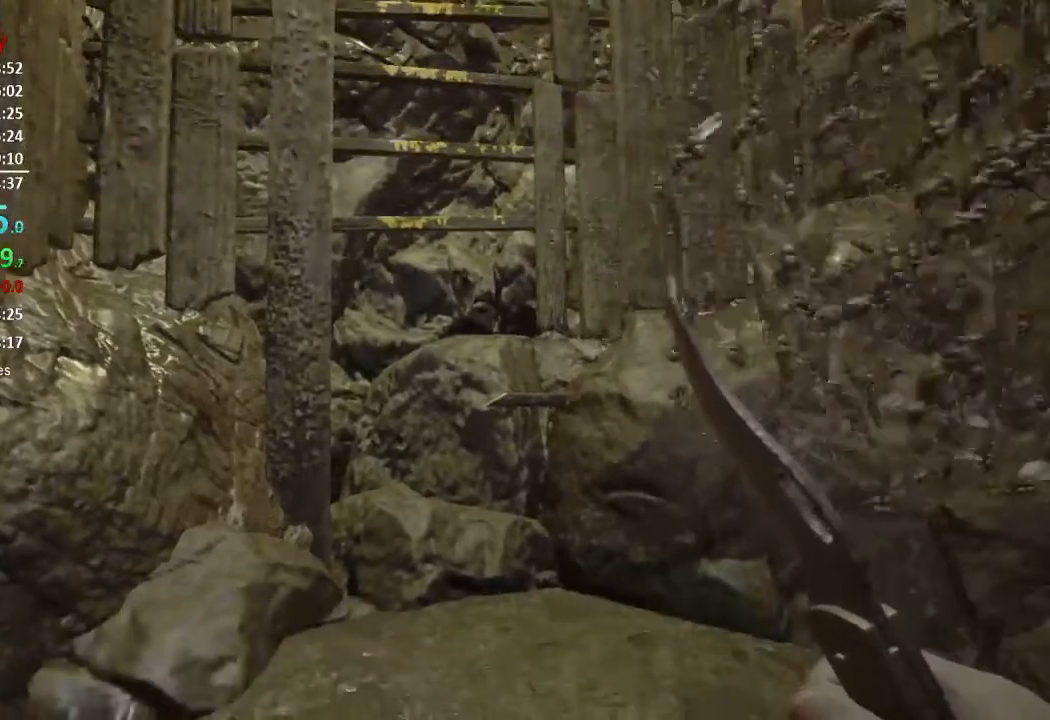
Gameplay with a controller (Xbox layout); each line is a JSON object with the inputs held at the frame after it. "events" lists button and stick changes between this image and that frame as [ms after this image, input, new state], when the widget could be followed in between. Not read: SHARE.
{"buttons": [], "left_stick": "center", "right_stick": "center", "events": [[133, "R3", "down"], [233, "R3", "up"]]}
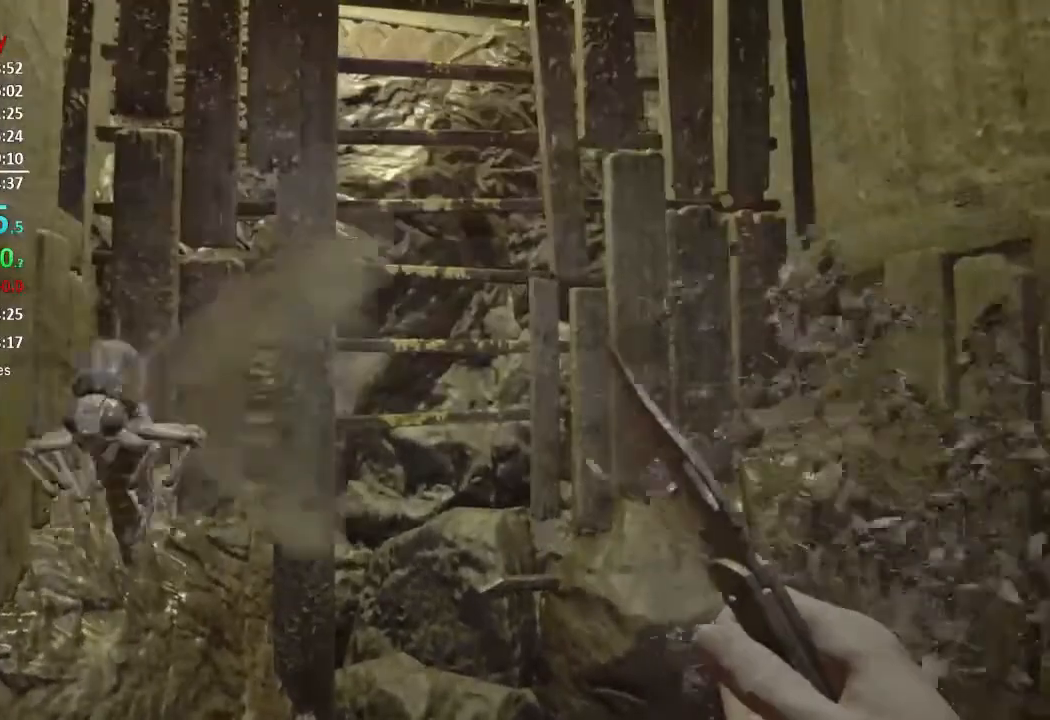
{"buttons": [], "left_stick": "center", "right_stick": "center", "events": [[200, "Y", "down"], [334, "Y", "up"]]}
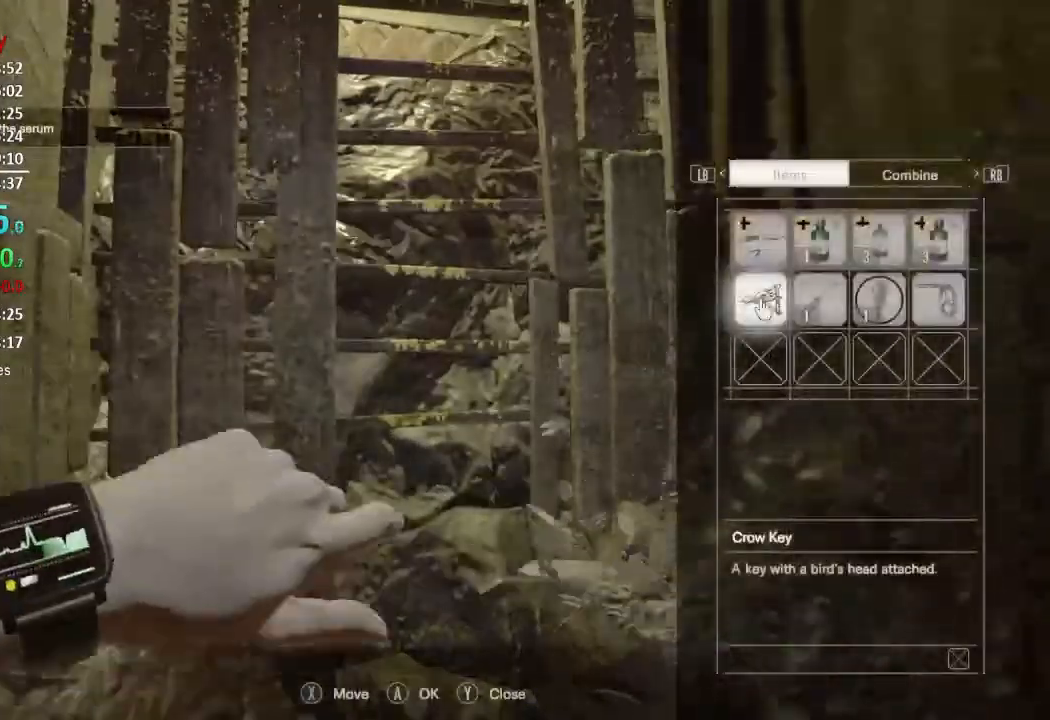
{"buttons": [], "left_stick": "center", "right_stick": "center", "events": [[333, "Y", "down"], [433, "Y", "up"]]}
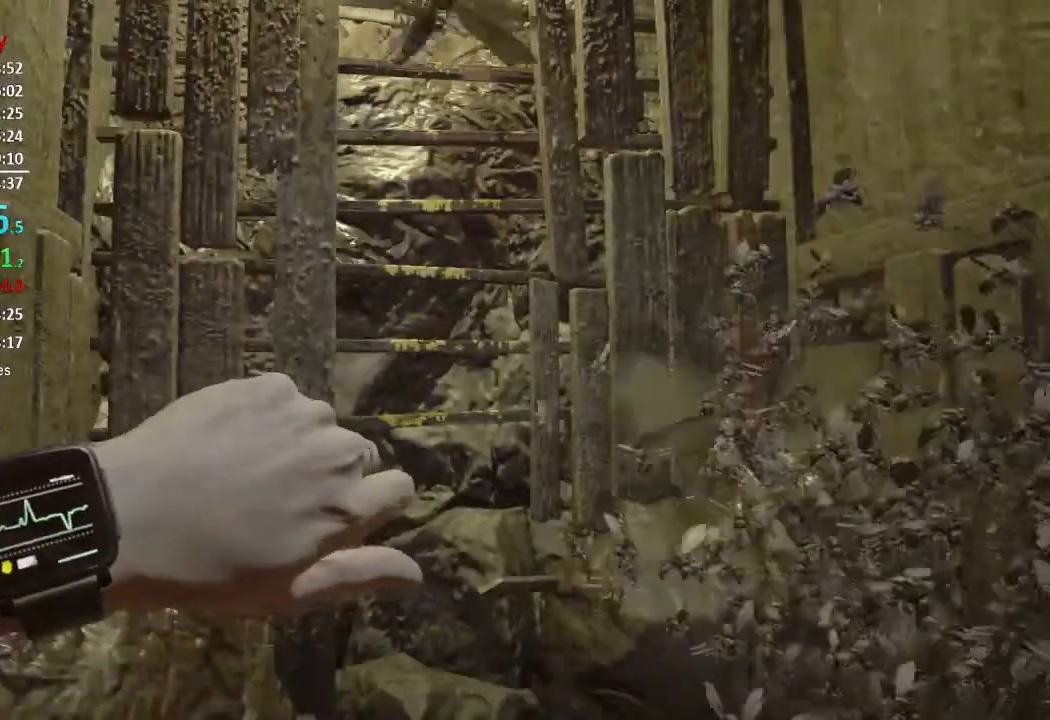
{"buttons": [], "left_stick": "center", "right_stick": "center", "events": [[317, "right_stick", "up"], [501, "right_stick", "center"]]}
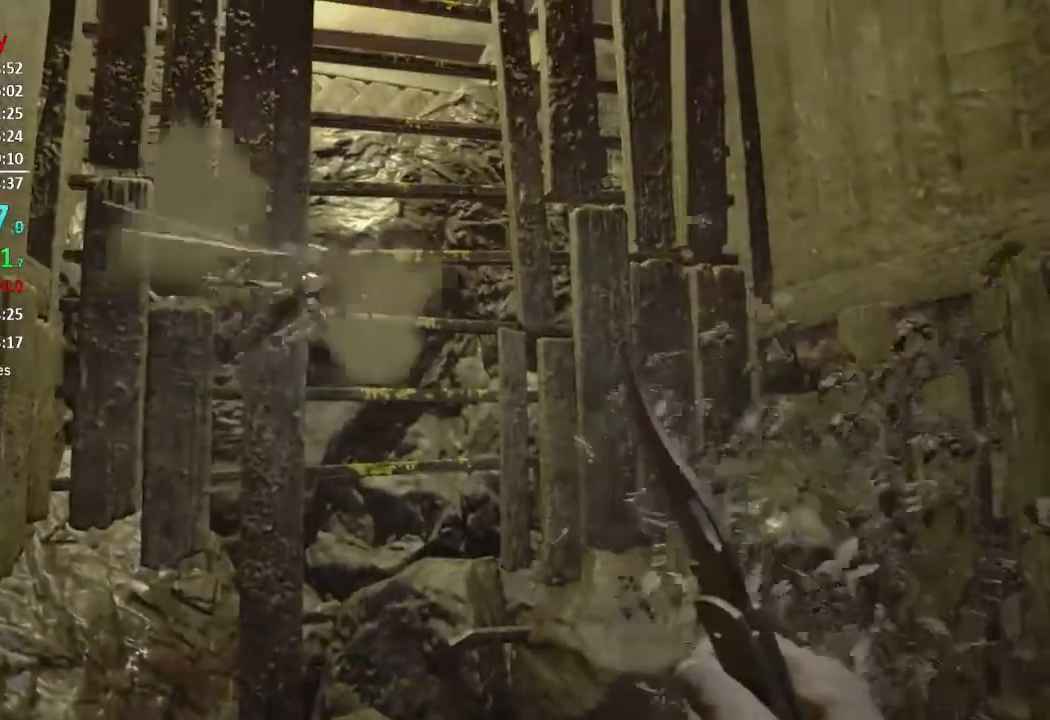
{"buttons": [], "left_stick": "center", "right_stick": "up", "events": [[216, "right_stick", "up"], [400, "right_stick", "center"], [500, "right_stick", "up"]]}
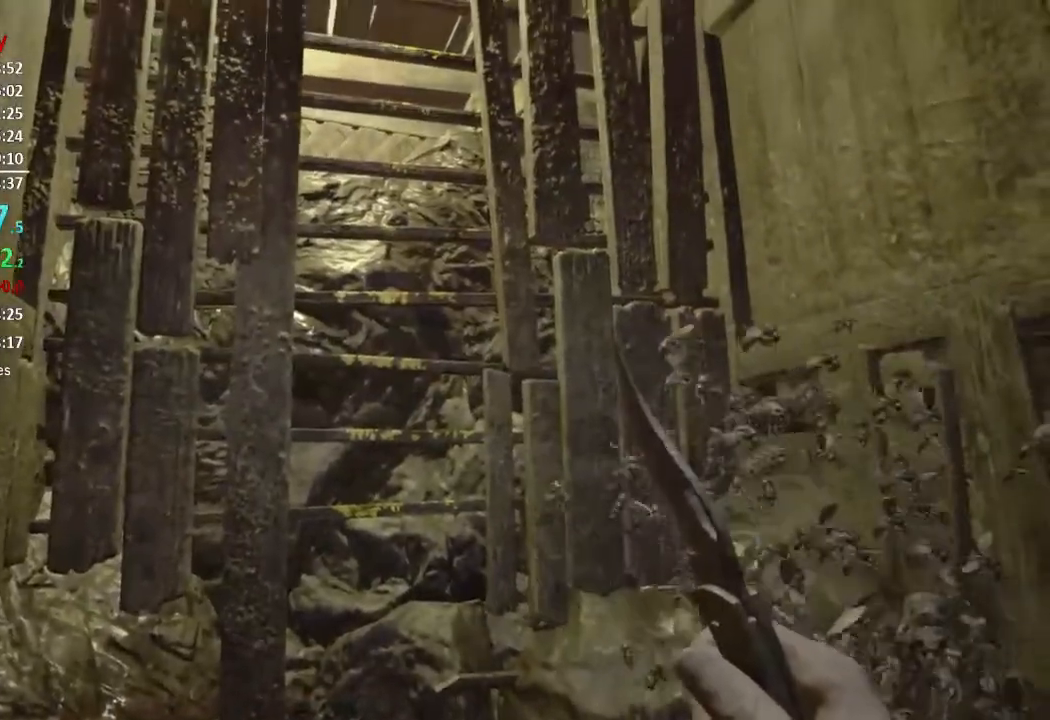
{"buttons": [], "left_stick": "center", "right_stick": "center", "events": [[200, "right_stick", "center"]]}
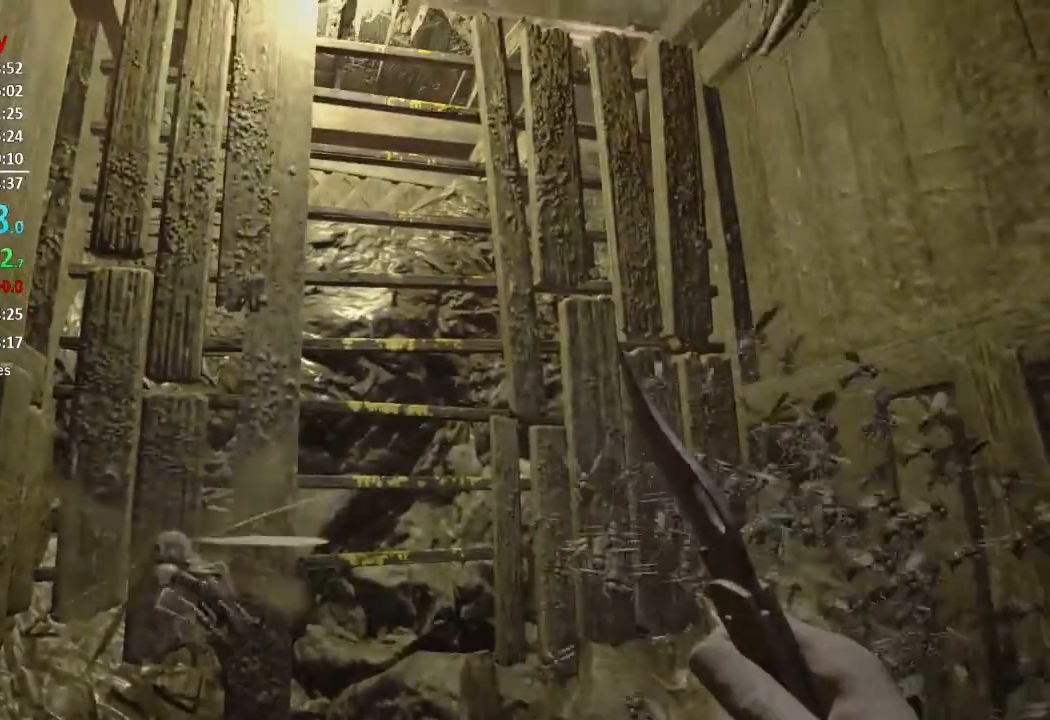
{"buttons": [], "left_stick": "center", "right_stick": "center", "events": []}
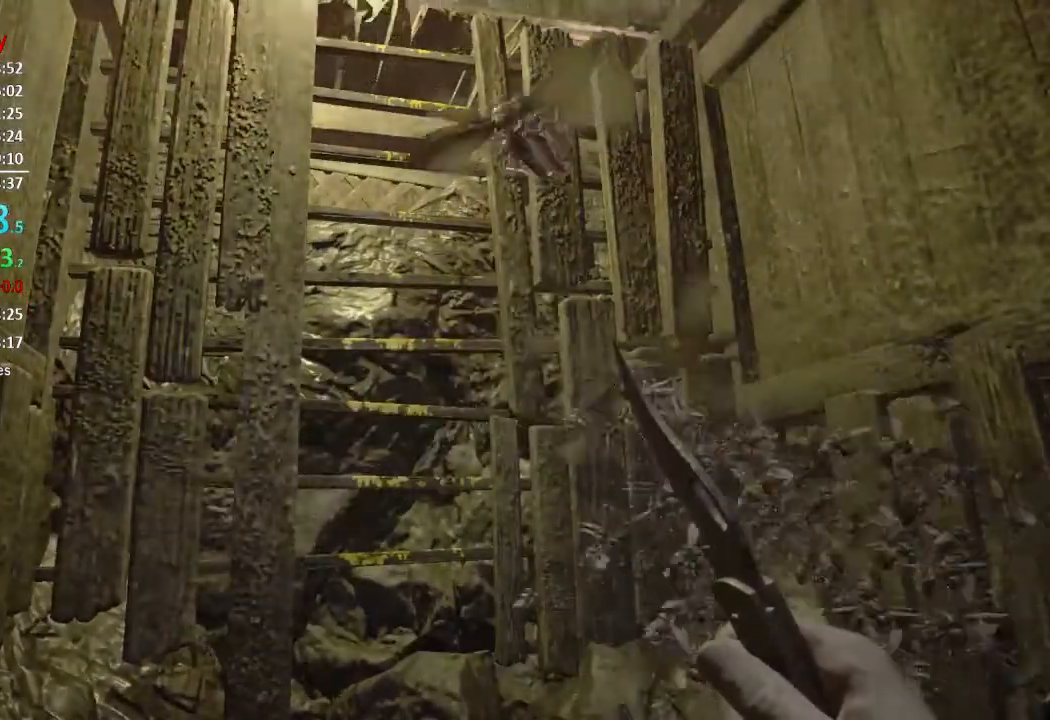
{"buttons": [], "left_stick": "center", "right_stick": "center", "events": []}
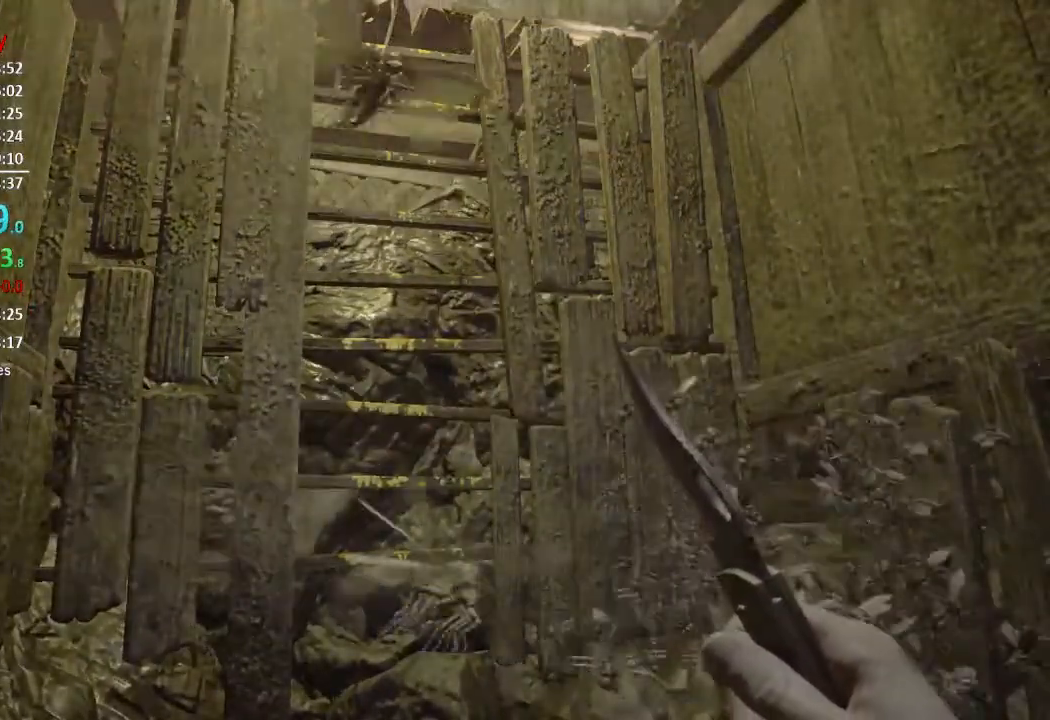
{"buttons": [], "left_stick": "center", "right_stick": "center", "events": []}
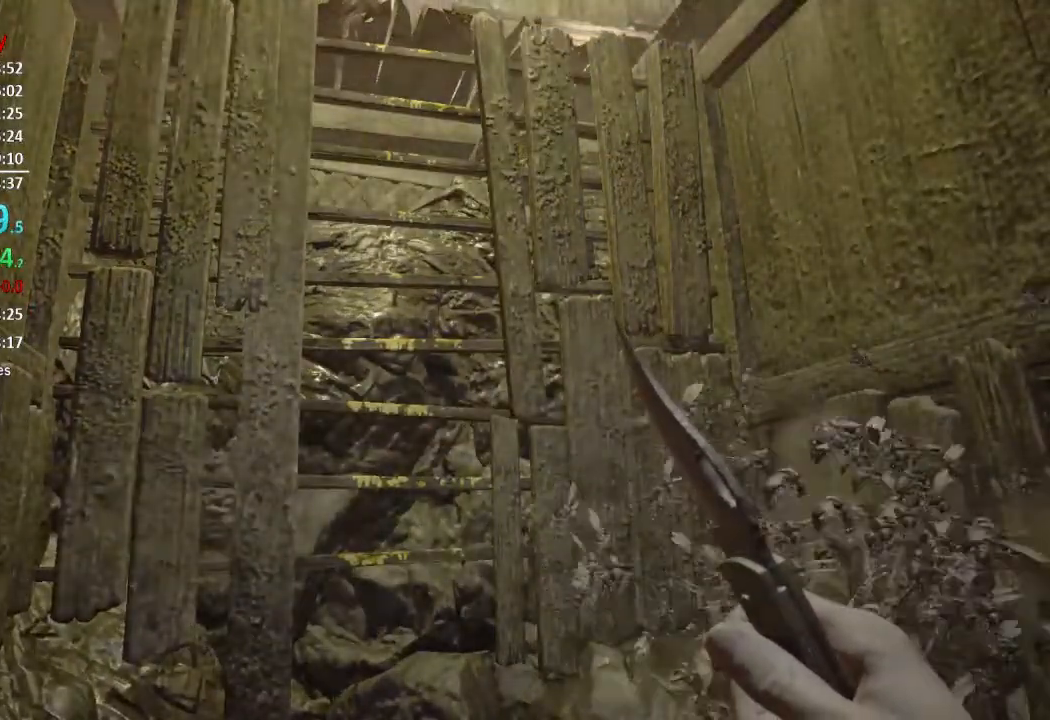
{"buttons": [], "left_stick": "center", "right_stick": "center", "events": []}
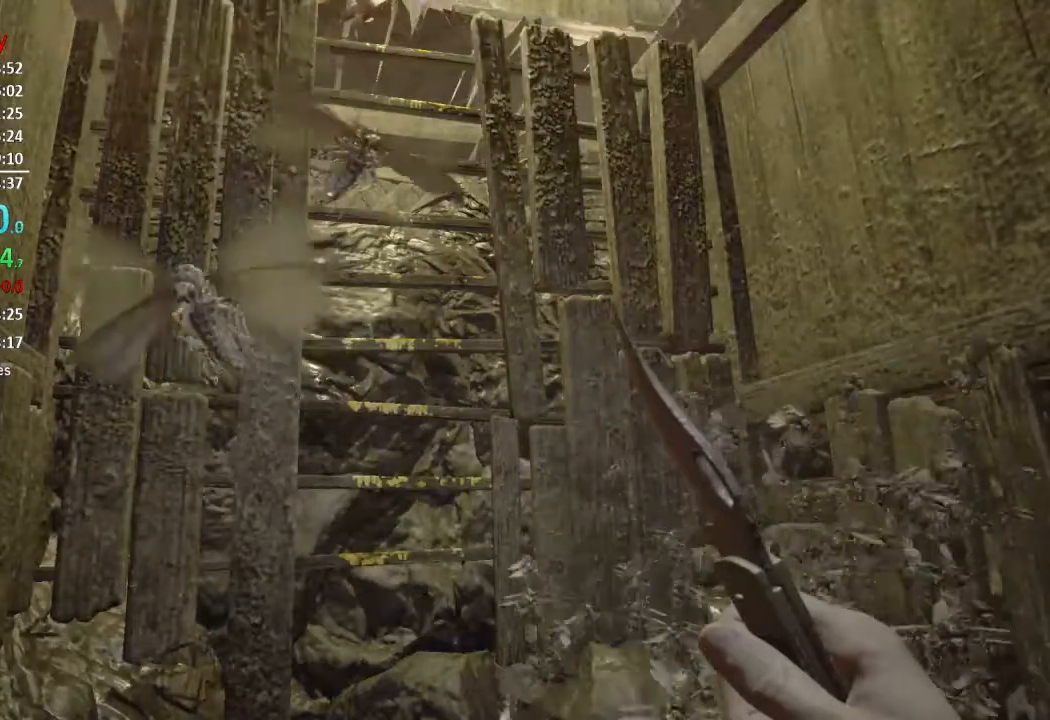
{"buttons": [], "left_stick": "center", "right_stick": "center", "events": []}
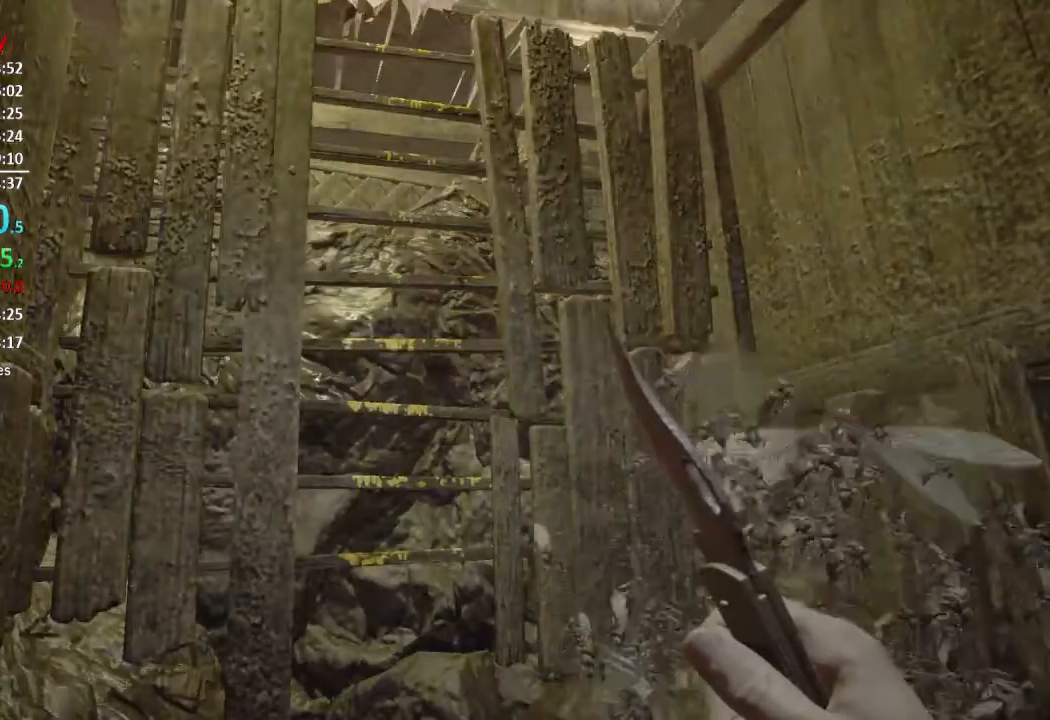
{"buttons": [], "left_stick": "center", "right_stick": "center", "events": [[100, "right_stick", "down-right"], [267, "right_stick", "center"]]}
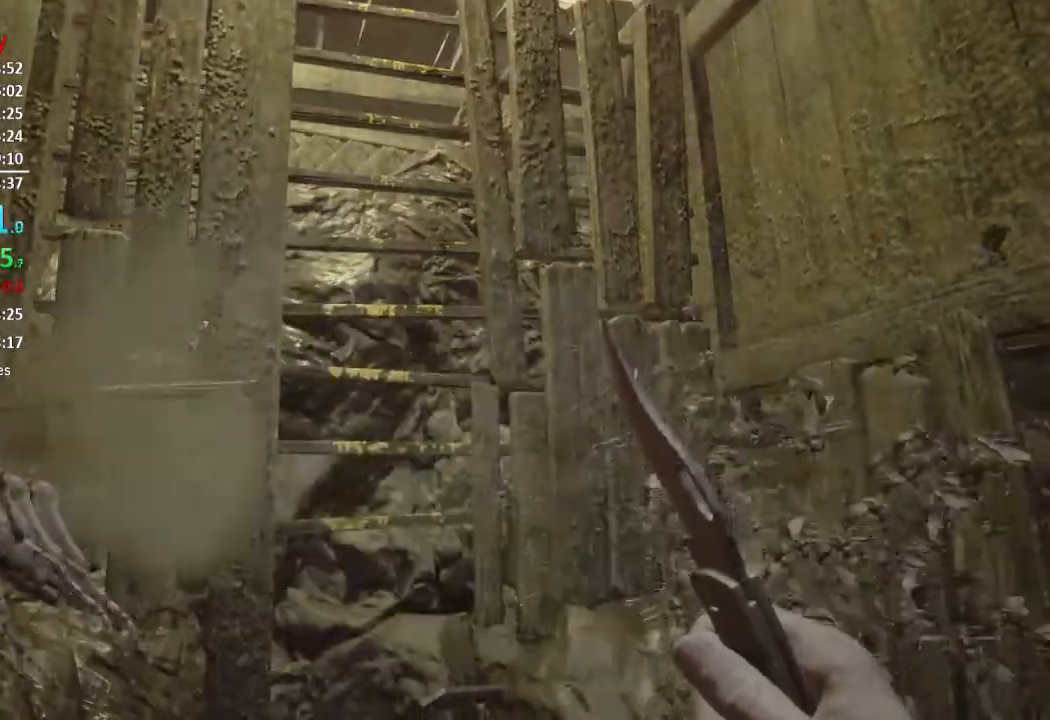
{"buttons": [], "left_stick": "center", "right_stick": "center", "events": []}
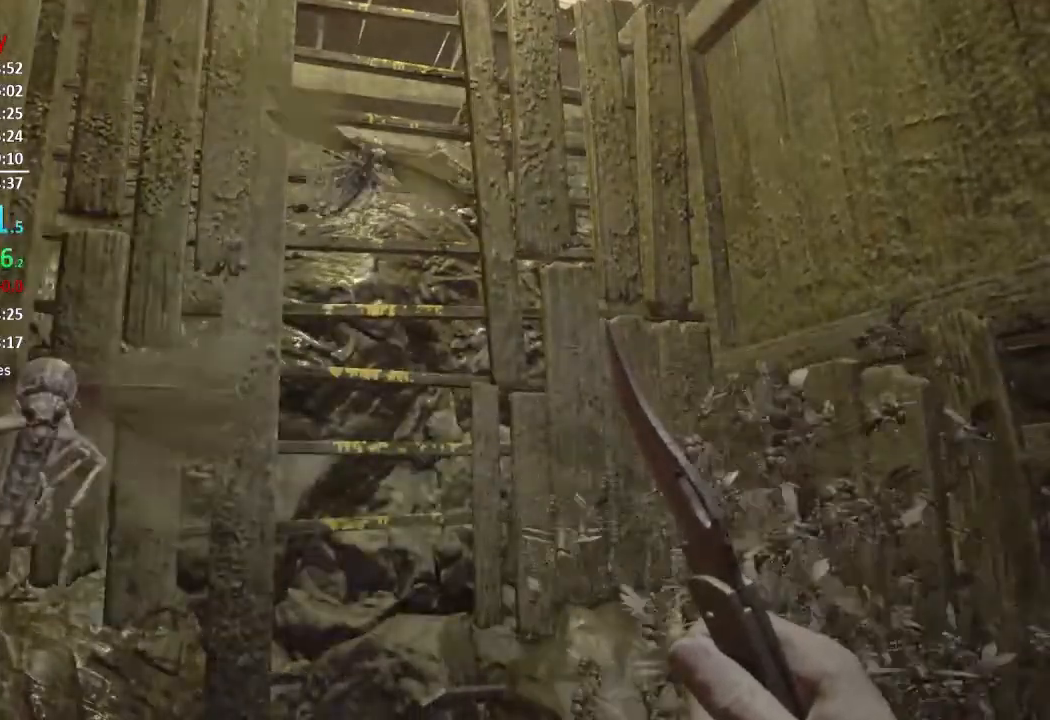
{"buttons": [], "left_stick": "center", "right_stick": "center", "events": [[167, "R3", "down"], [300, "R3", "up"]]}
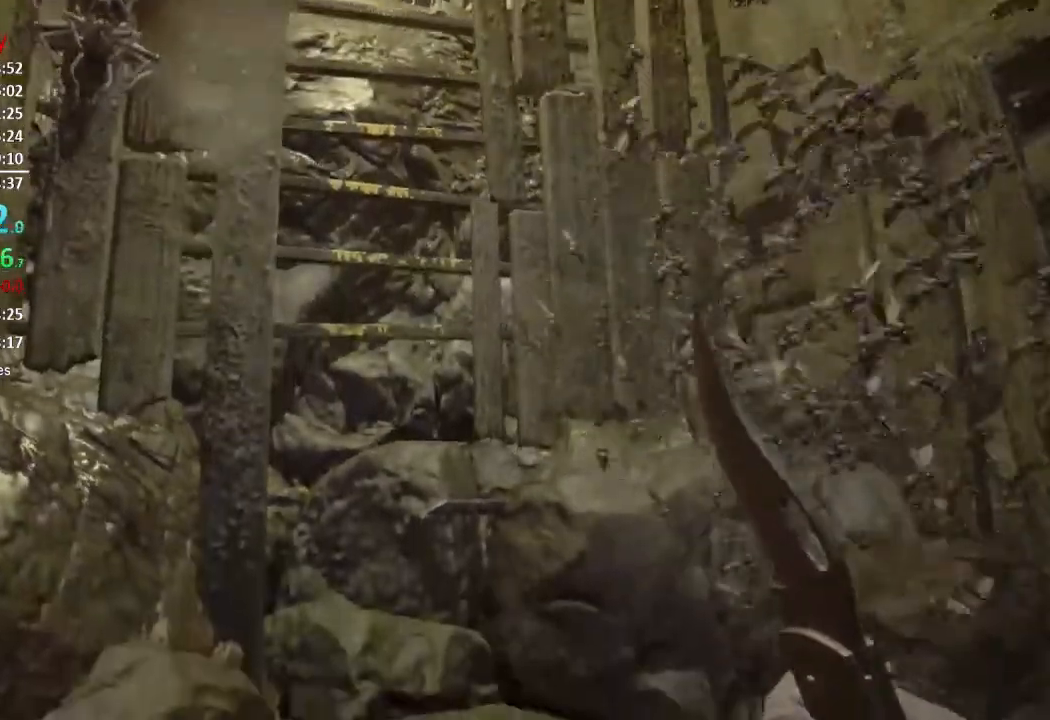
{"buttons": [], "left_stick": "center", "right_stick": "center", "events": []}
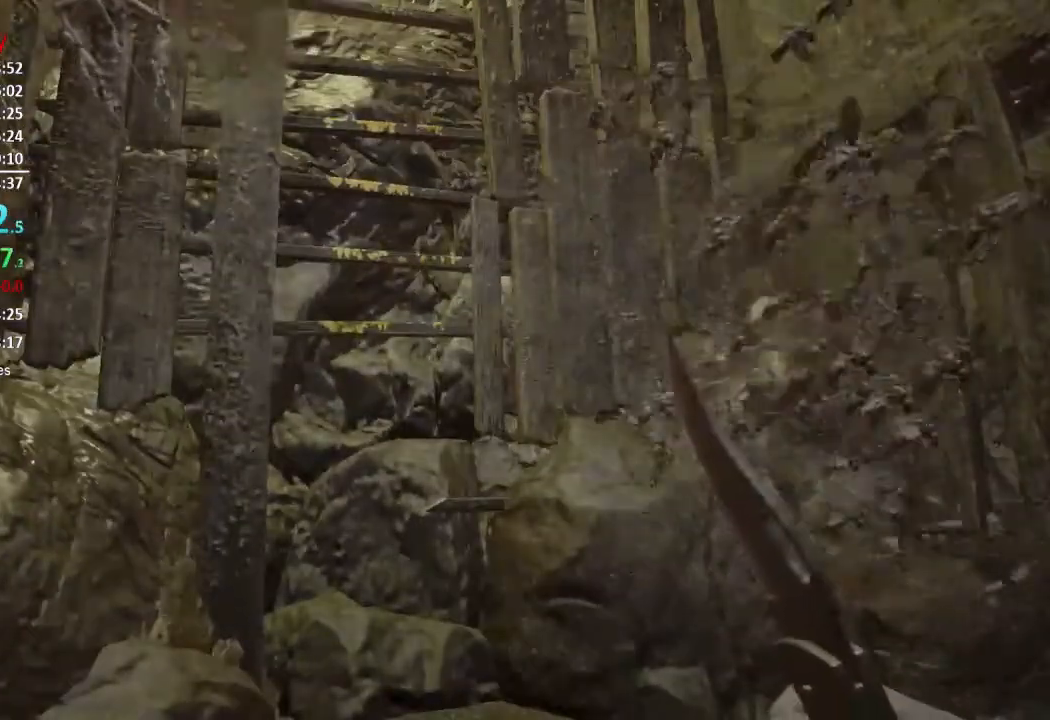
{"buttons": [], "left_stick": "center", "right_stick": "center", "events": []}
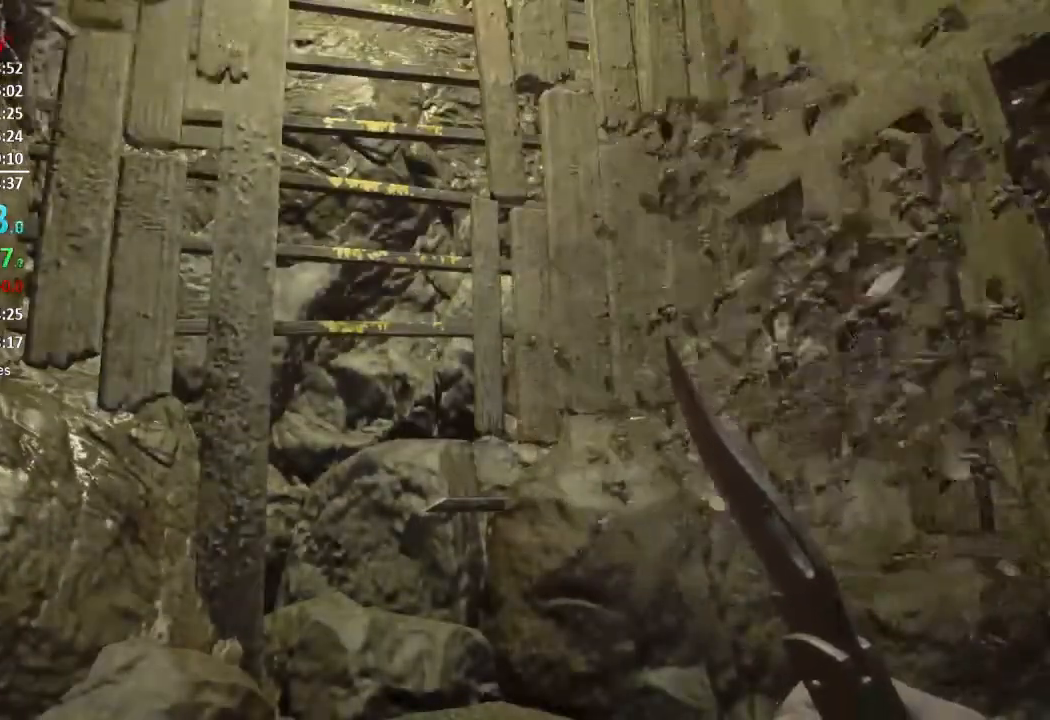
{"buttons": [], "left_stick": "center", "right_stick": "center", "events": []}
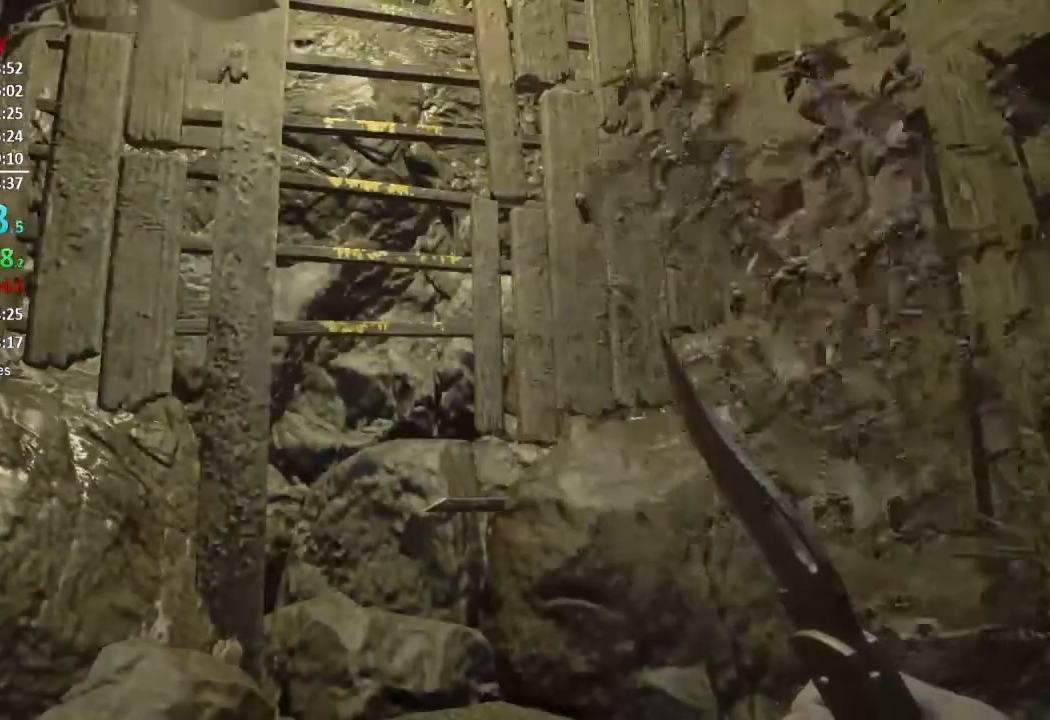
{"buttons": [], "left_stick": "center", "right_stick": "center", "events": []}
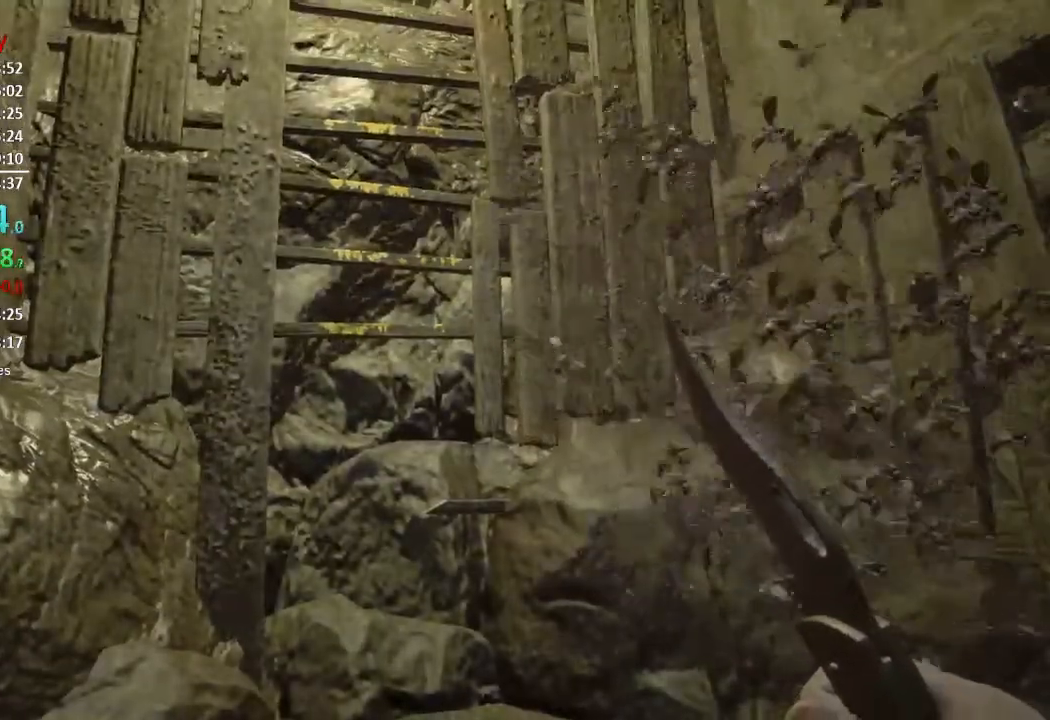
{"buttons": [], "left_stick": "center", "right_stick": "center", "events": [[17, "right_stick", "up"], [150, "right_stick", "center"]]}
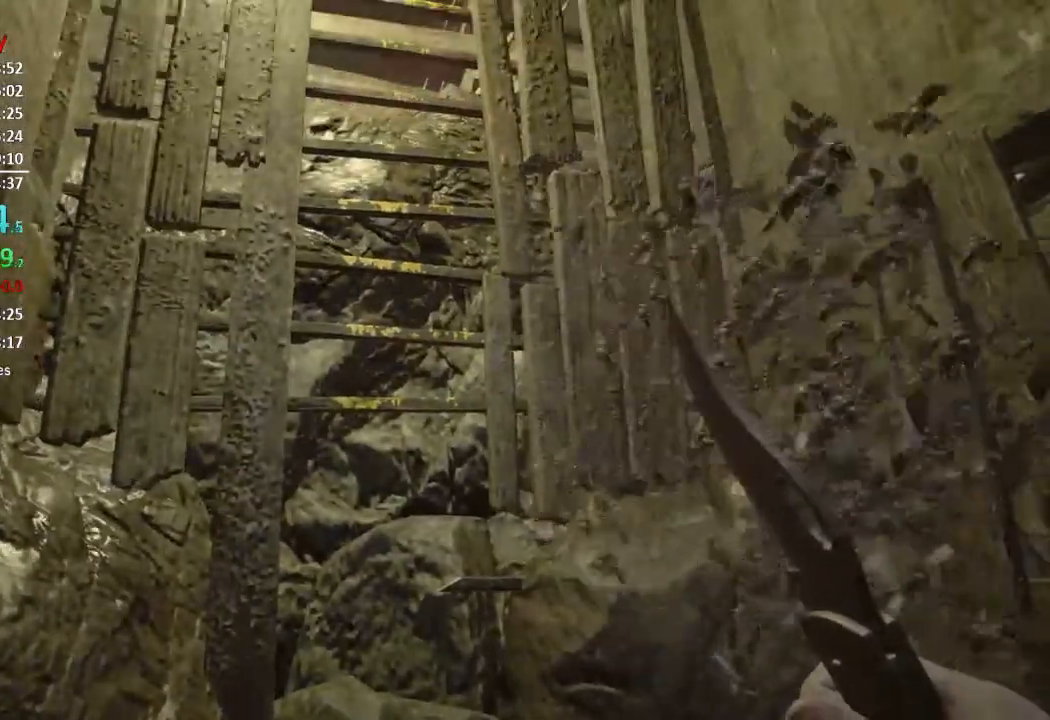
{"buttons": [], "left_stick": "center", "right_stick": "center", "events": [[67, "right_stick", "down"], [234, "right_stick", "center"], [384, "R3", "down"], [484, "R3", "up"]]}
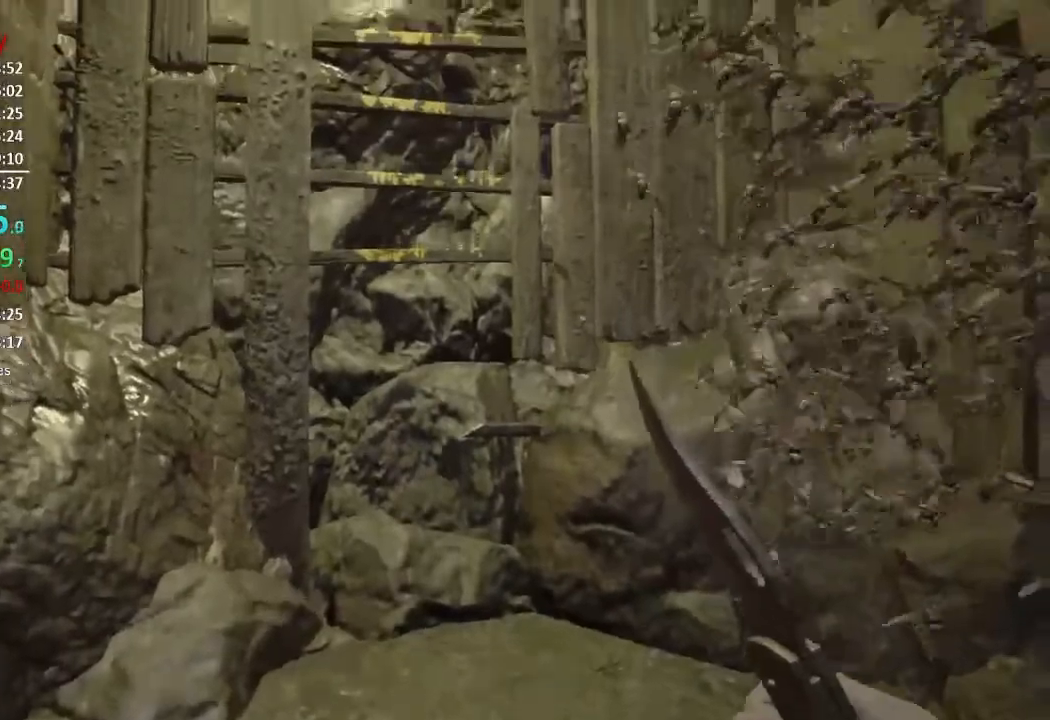
{"buttons": [], "left_stick": "center", "right_stick": "center", "events": []}